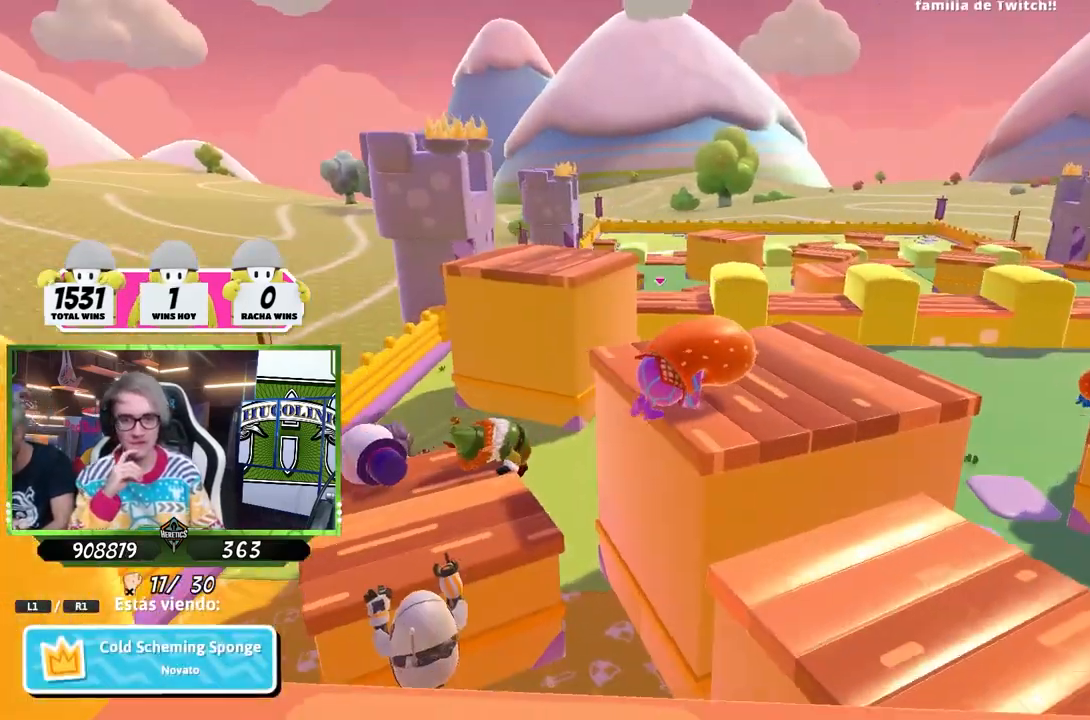
Gameplay with a controller (PlayStation layout); each line is a JSON object with the inputs held at the frame after it. "events" lists button and stick changes between this image and that frame as [ms after this image, input, new state], when the widget could be followed in between.
{"buttons": [], "left_stick": "center", "right_stick": "right", "events": [[83, "right_stick", "right"]]}
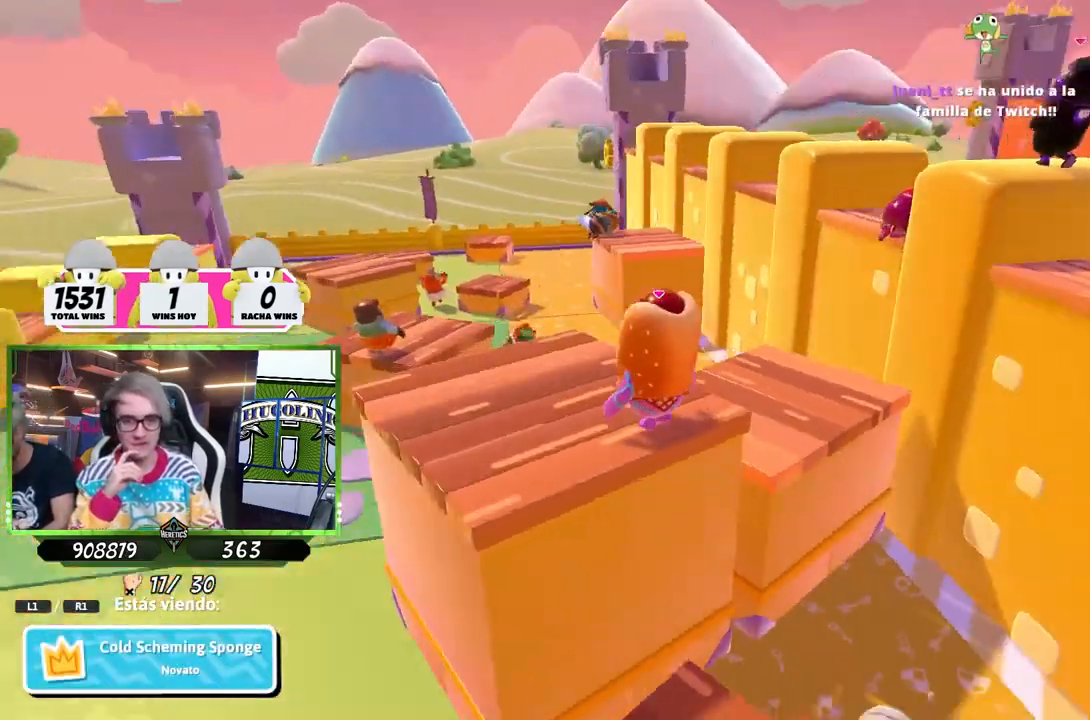
{"buttons": [], "left_stick": "center", "right_stick": "center", "events": [[83, "right_stick", "center"]]}
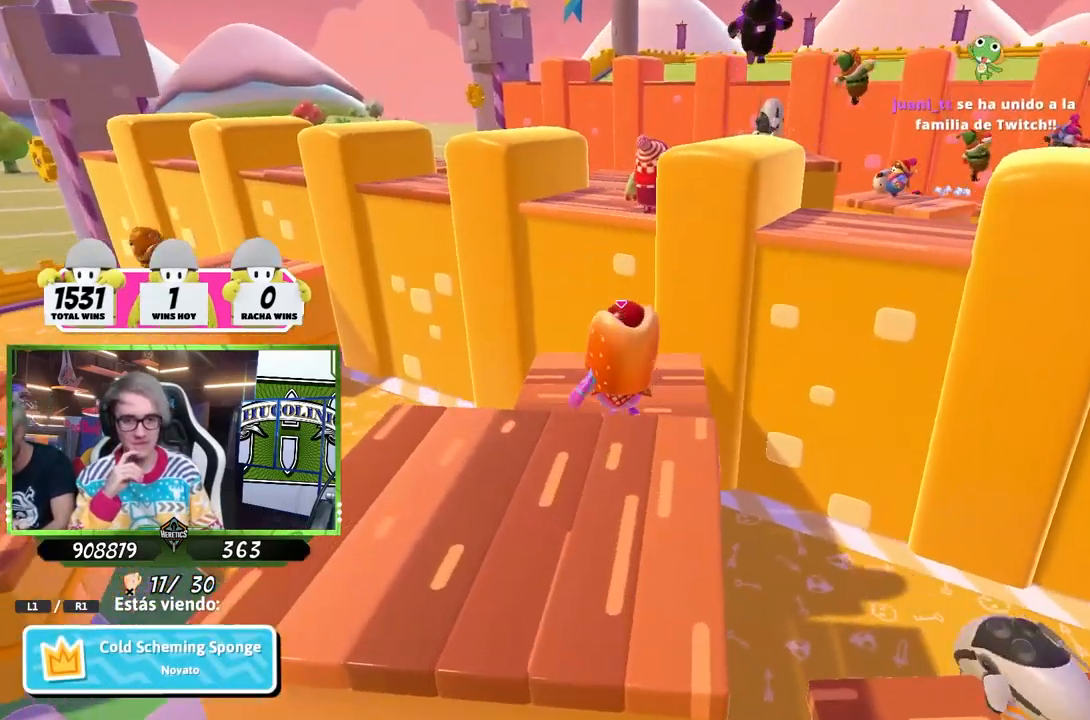
{"buttons": [], "left_stick": "center", "right_stick": "center", "events": []}
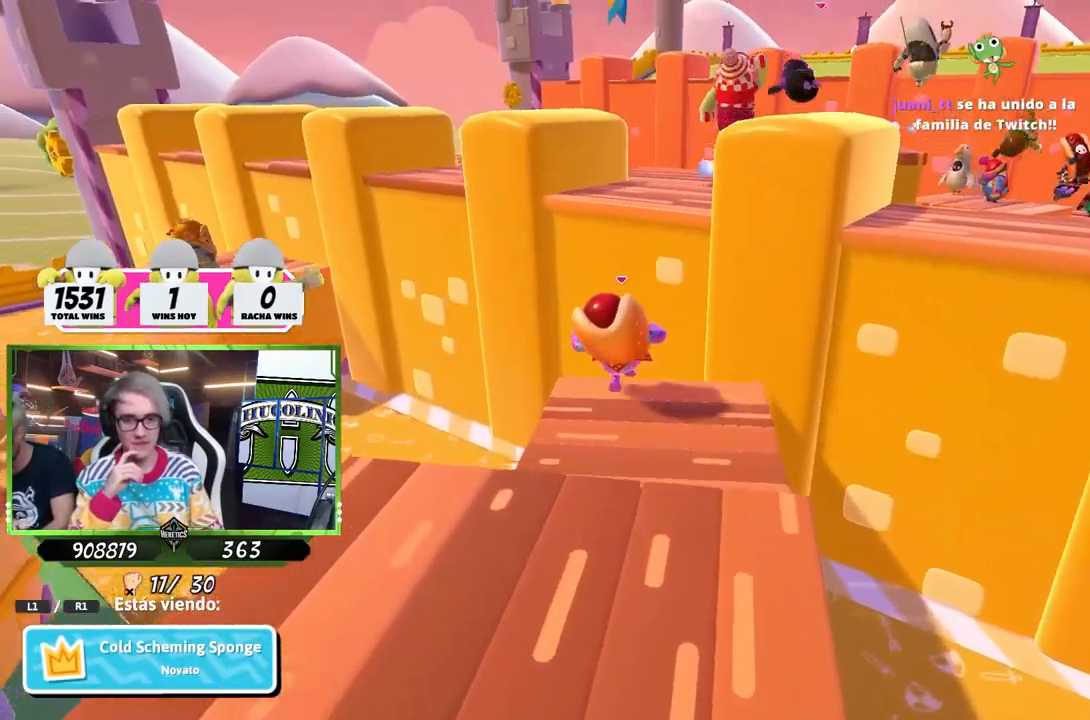
{"buttons": [], "left_stick": "center", "right_stick": "up-right", "events": [[383, "right_stick", "right"], [483, "right_stick", "up-right"]]}
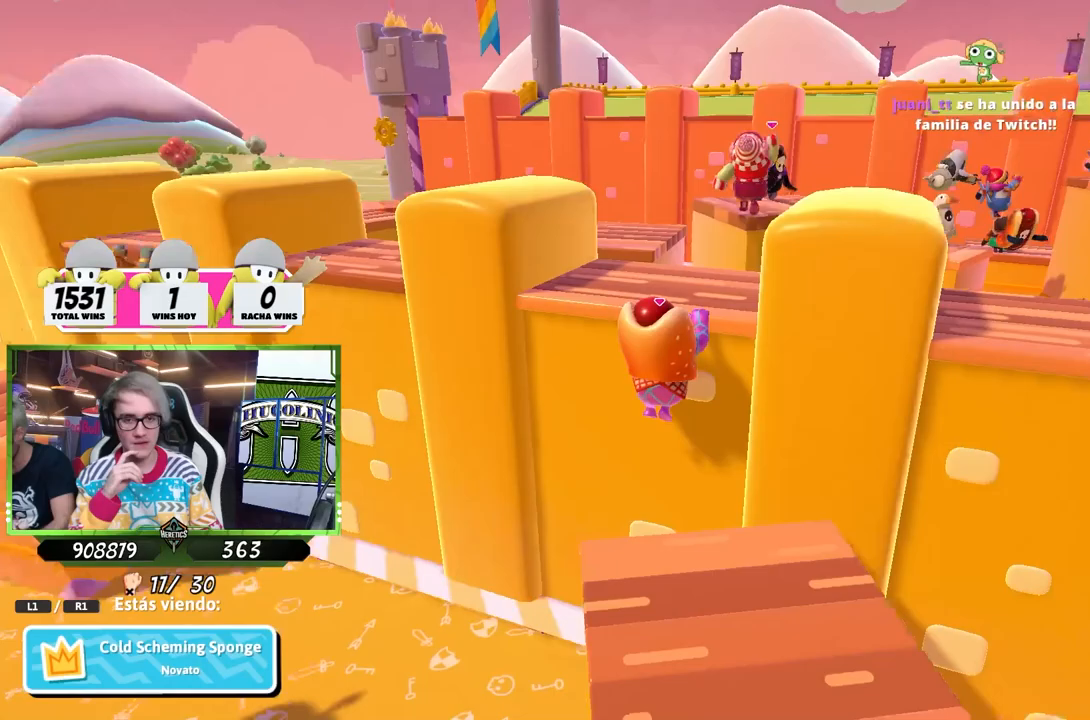
{"buttons": [], "left_stick": "center", "right_stick": "center", "events": [[117, "right_stick", "center"], [183, "right_stick", "down-right"], [283, "right_stick", "down-left"], [350, "right_stick", "center"]]}
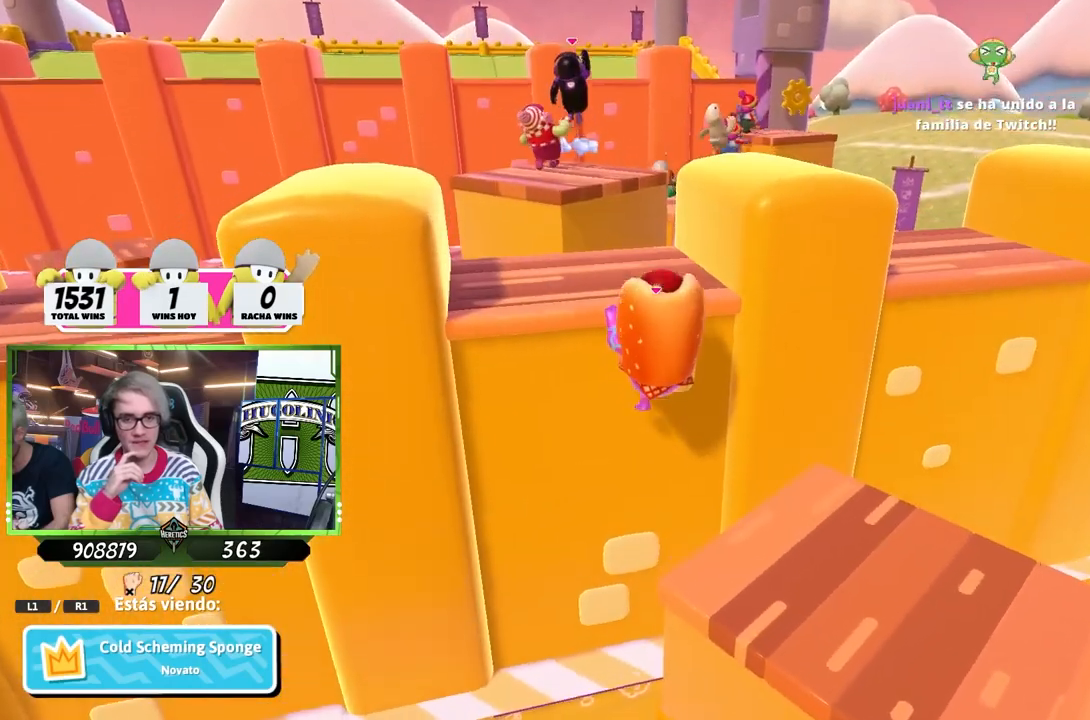
{"buttons": [], "left_stick": "center", "right_stick": "center", "events": [[117, "right_stick", "down"], [250, "right_stick", "center"]]}
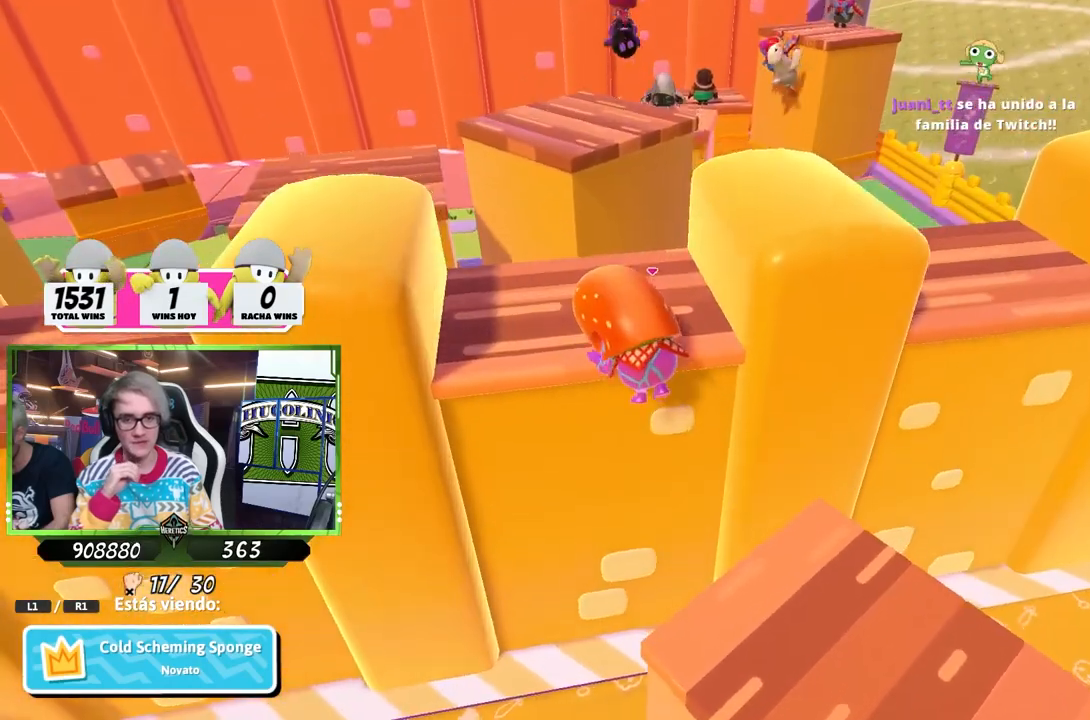
{"buttons": [], "left_stick": "center", "right_stick": "down", "events": [[117, "right_stick", "up"], [217, "right_stick", "center"], [450, "right_stick", "down"]]}
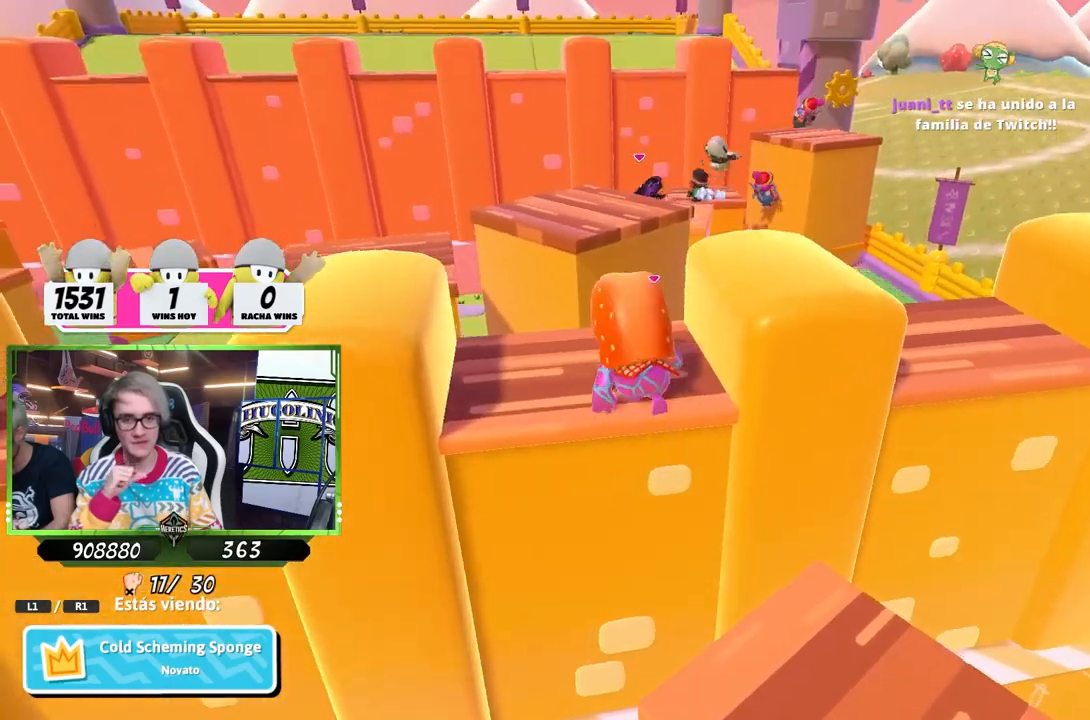
{"buttons": [], "left_stick": "center", "right_stick": "center", "events": [[83, "right_stick", "center"]]}
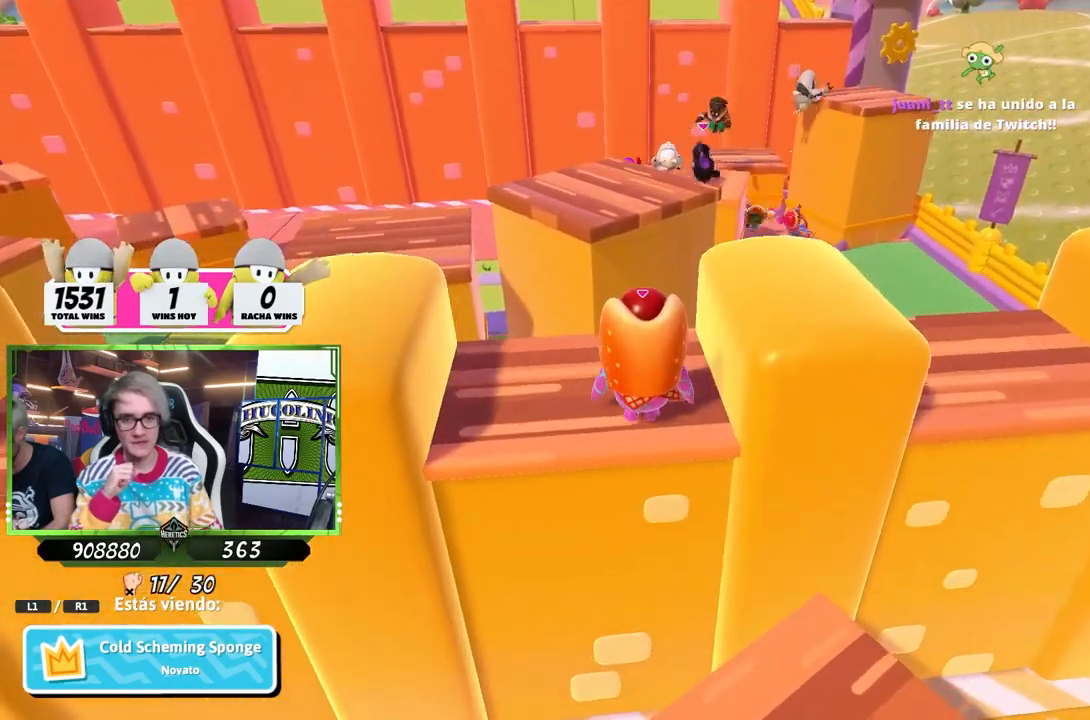
{"buttons": [], "left_stick": "center", "right_stick": "center", "events": []}
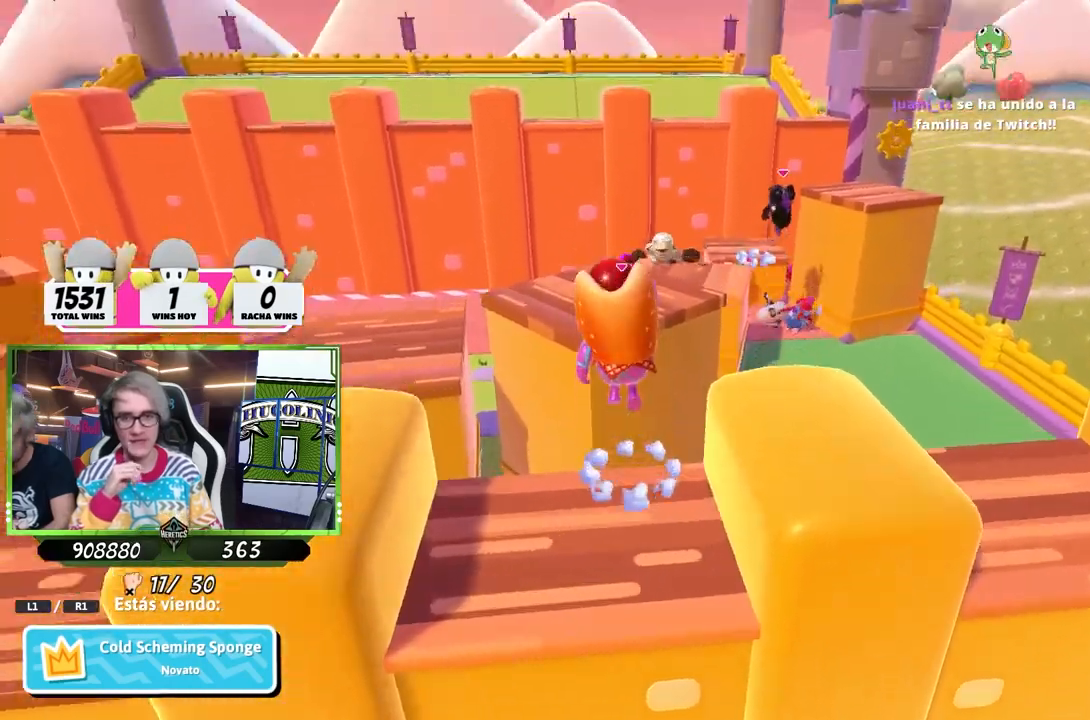
{"buttons": [], "left_stick": "center", "right_stick": "center", "events": []}
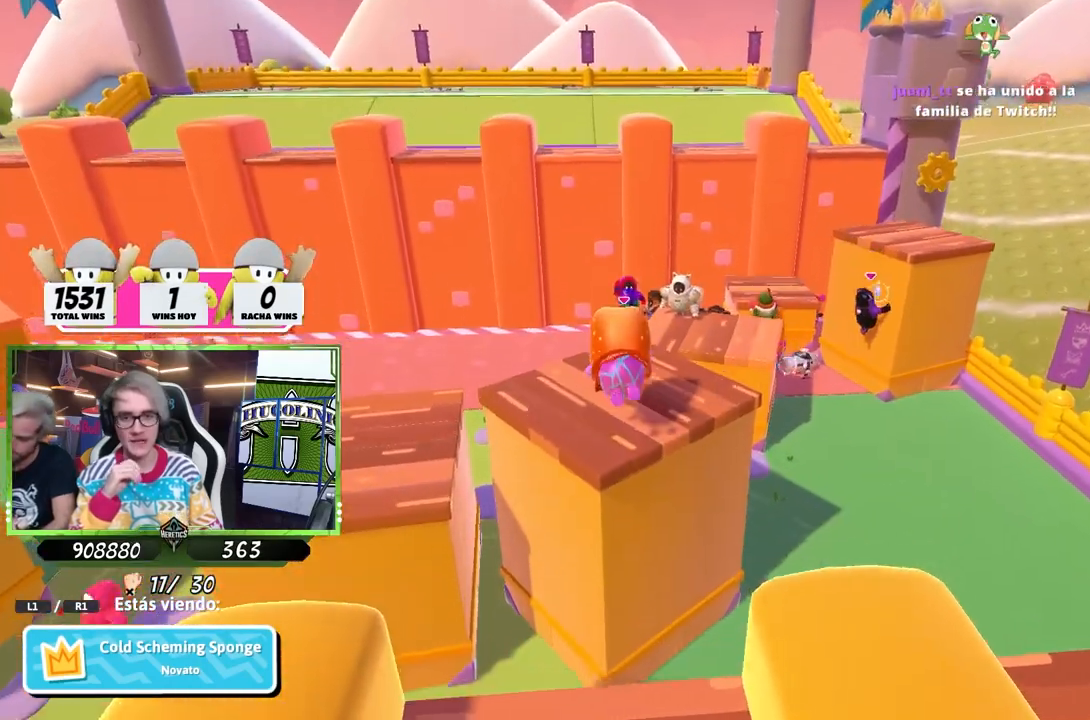
{"buttons": [], "left_stick": "center", "right_stick": "center", "events": [[183, "right_stick", "down-right"], [250, "right_stick", "center"], [333, "right_stick", "down"], [450, "right_stick", "center"]]}
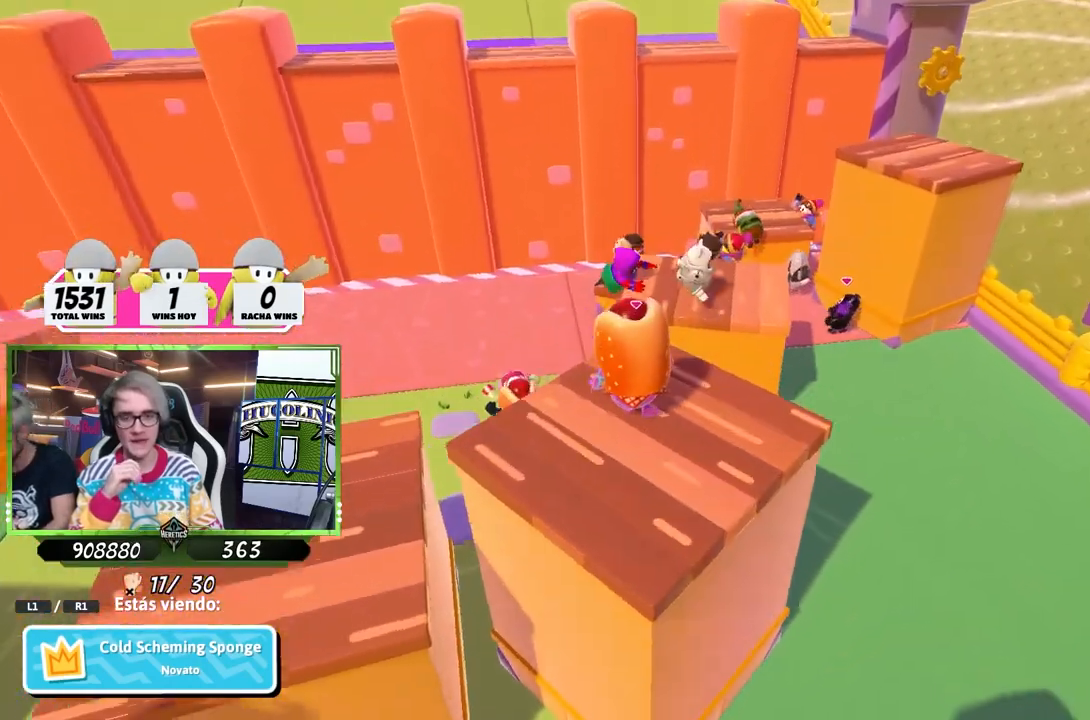
{"buttons": [], "left_stick": "center", "right_stick": "center", "events": []}
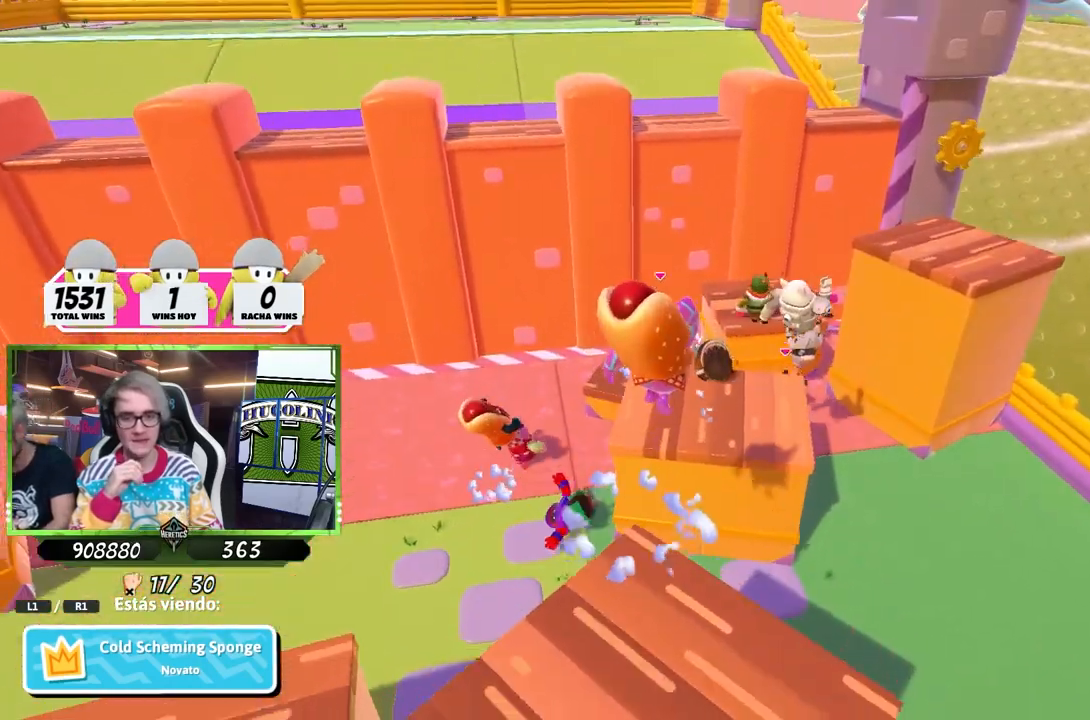
{"buttons": [], "left_stick": "center", "right_stick": "right", "events": [[450, "right_stick", "right"]]}
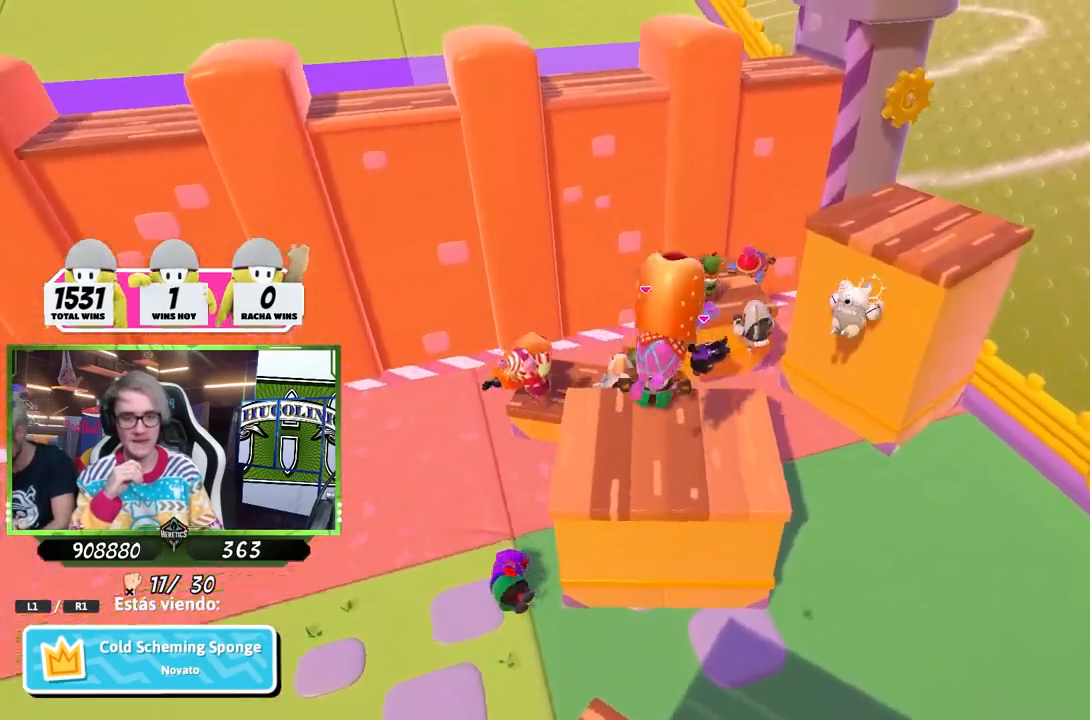
{"buttons": [], "left_stick": "center", "right_stick": "center", "events": [[117, "right_stick", "center"]]}
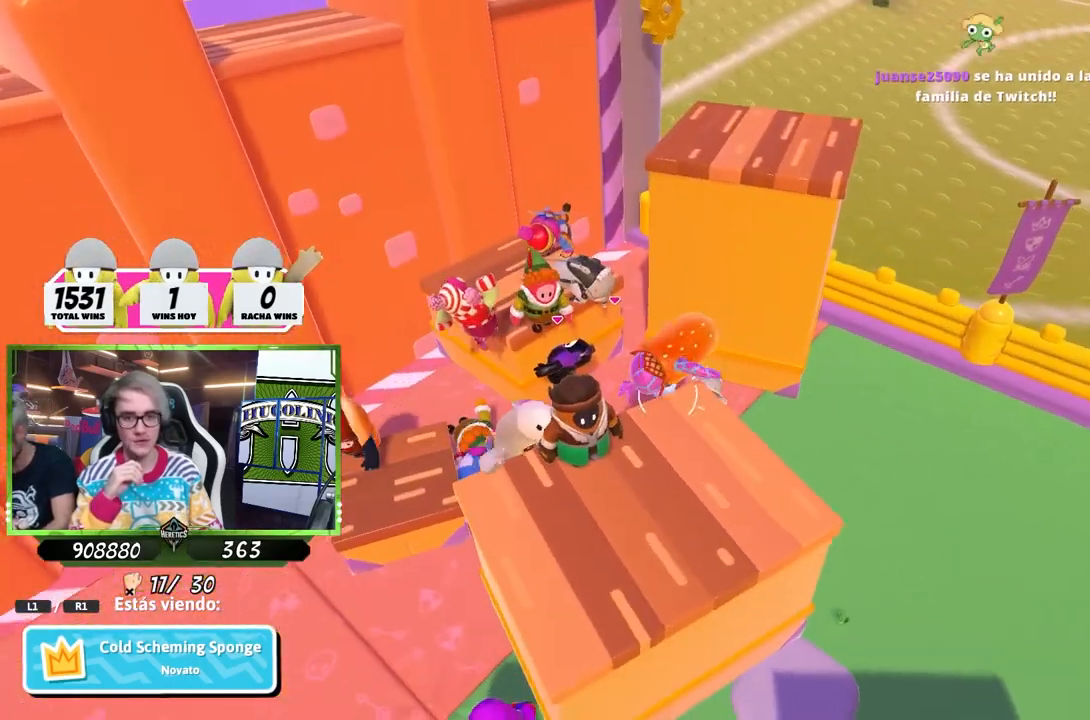
{"buttons": [], "left_stick": "center", "right_stick": "right", "events": [[450, "right_stick", "right"]]}
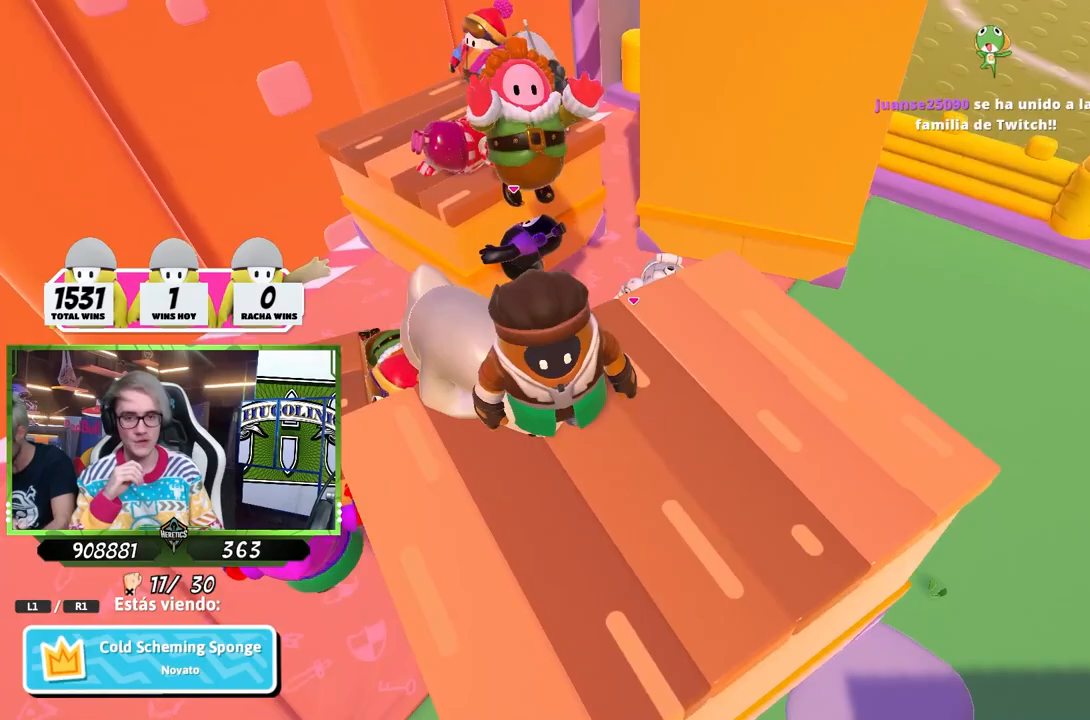
{"buttons": [], "left_stick": "center", "right_stick": "center", "events": [[150, "right_stick", "center"], [417, "right_stick", "right"], [500, "right_stick", "center"]]}
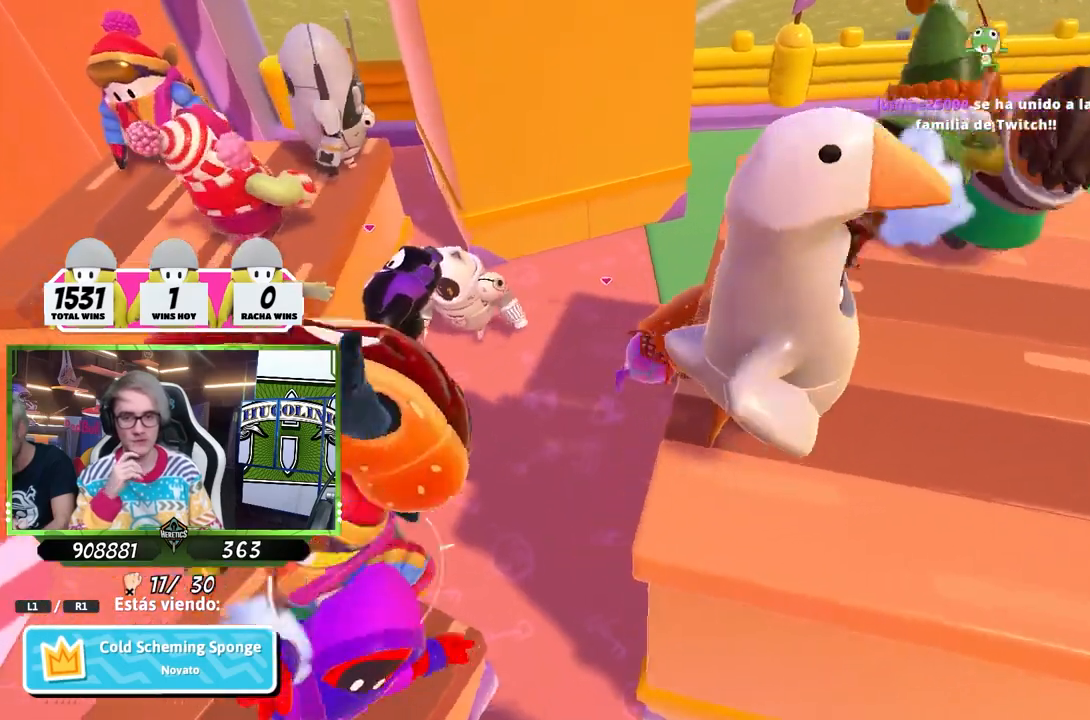
{"buttons": [], "left_stick": "center", "right_stick": "center", "events": [[117, "right_stick", "down"], [250, "right_stick", "center"]]}
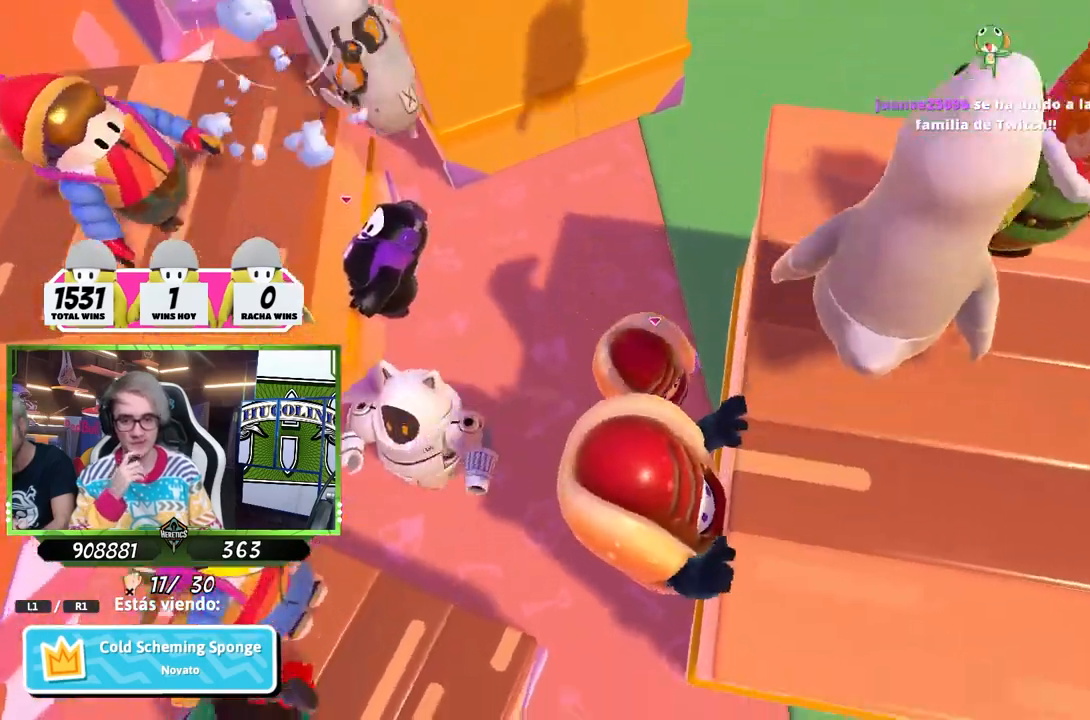
{"buttons": [], "left_stick": "center", "right_stick": "up-right", "events": [[50, "right_stick", "up"], [183, "right_stick", "center"], [450, "right_stick", "up-right"]]}
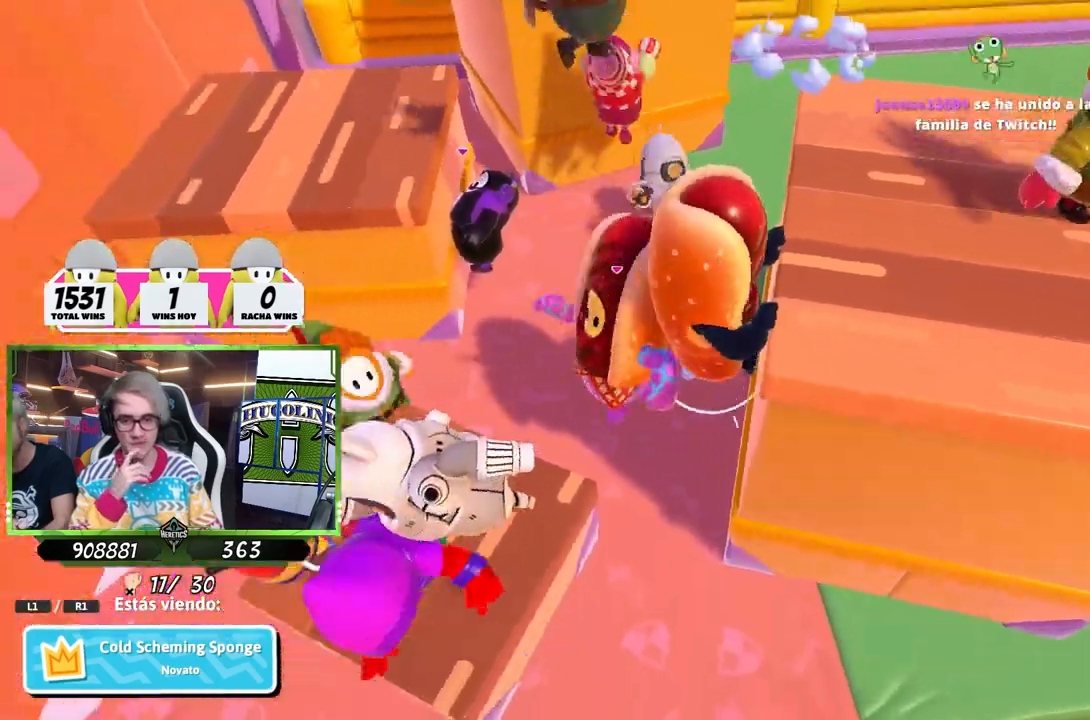
{"buttons": [], "left_stick": "center", "right_stick": "center", "events": [[50, "right_stick", "center"]]}
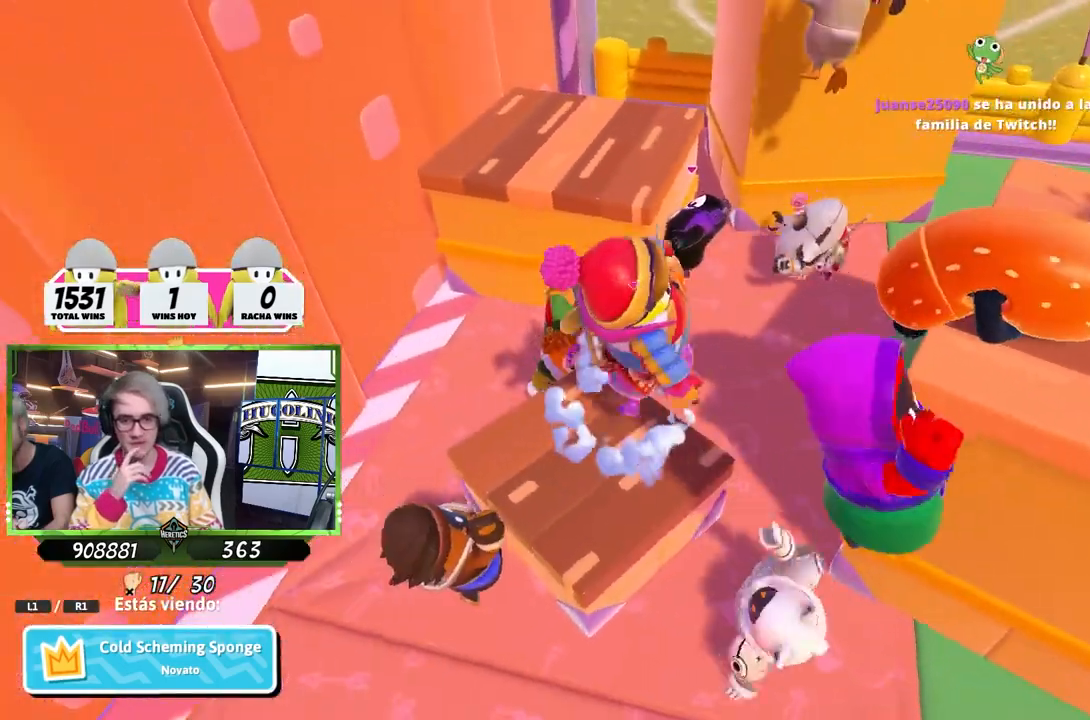
{"buttons": [], "left_stick": "center", "right_stick": "left", "events": [[483, "right_stick", "left"]]}
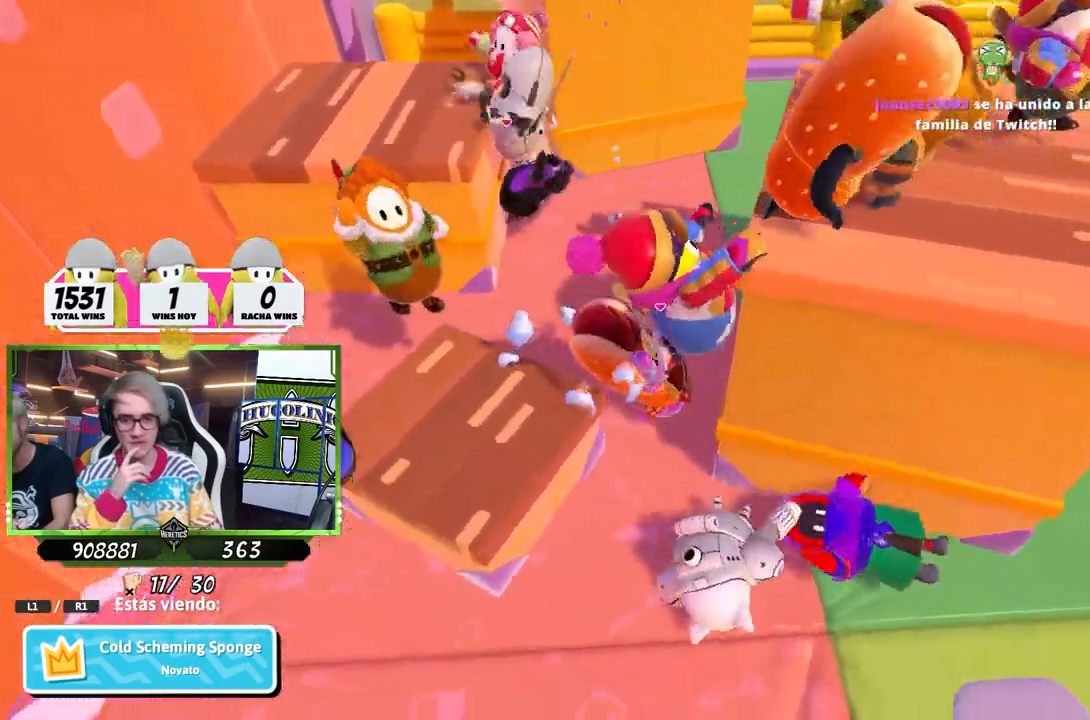
{"buttons": [], "left_stick": "center", "right_stick": "center", "events": [[150, "right_stick", "center"]]}
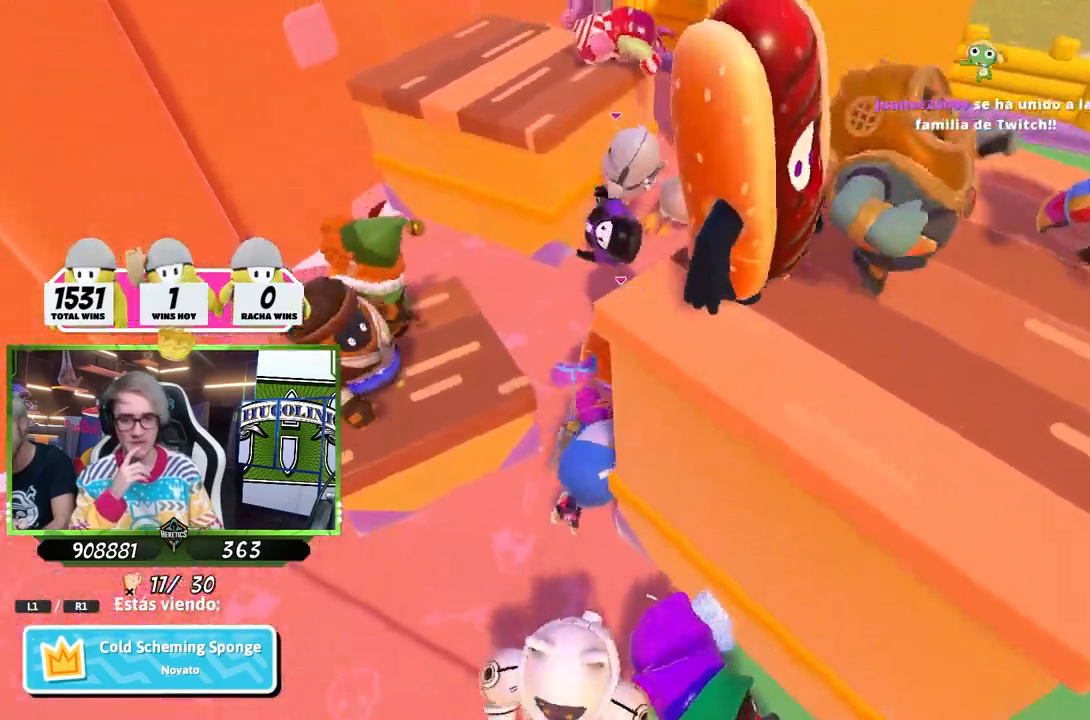
{"buttons": [], "left_stick": "center", "right_stick": "center", "events": []}
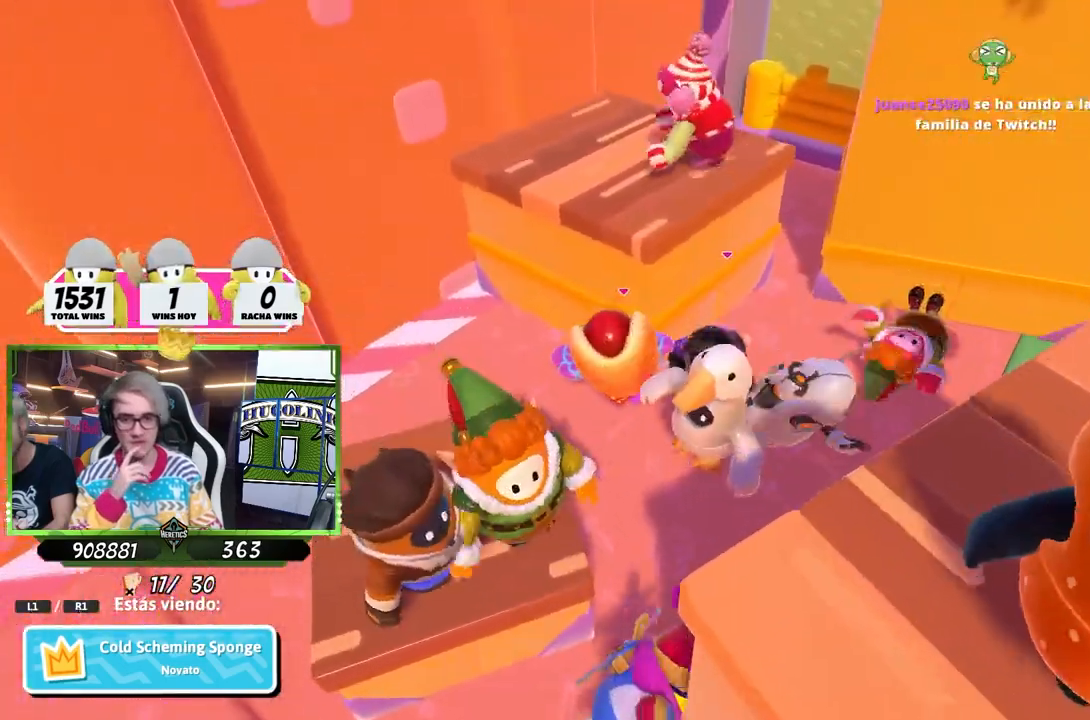
{"buttons": [], "left_stick": "center", "right_stick": "center", "events": []}
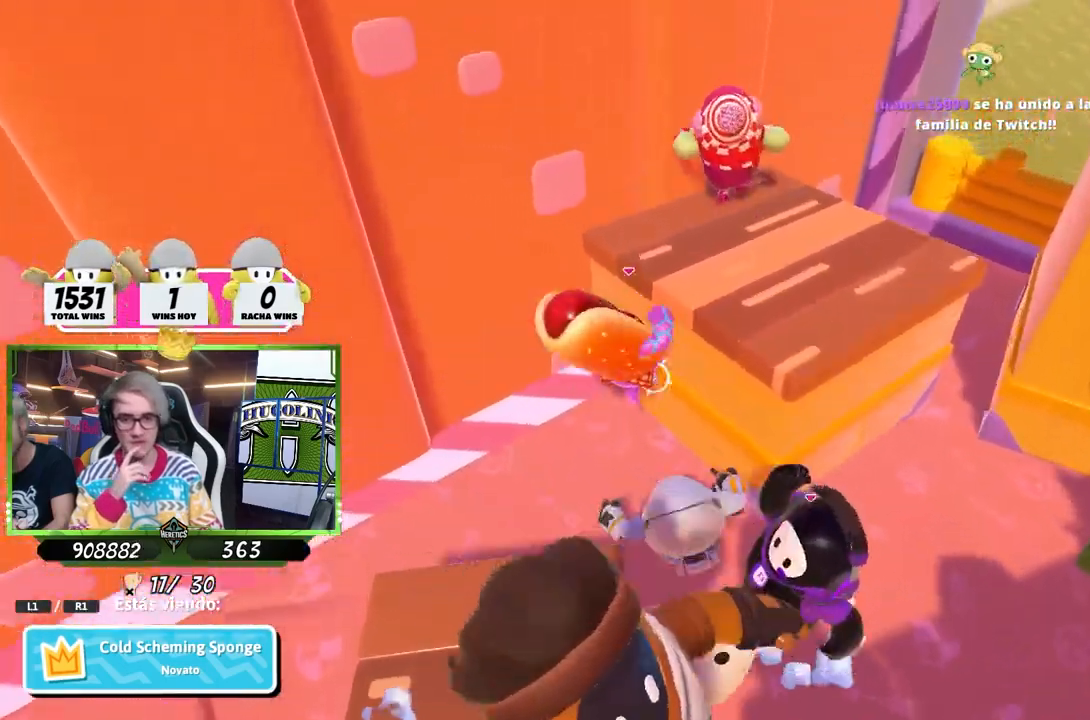
{"buttons": [], "left_stick": "center", "right_stick": "left", "events": [[33, "right_stick", "right"], [133, "right_stick", "center"], [417, "right_stick", "left"]]}